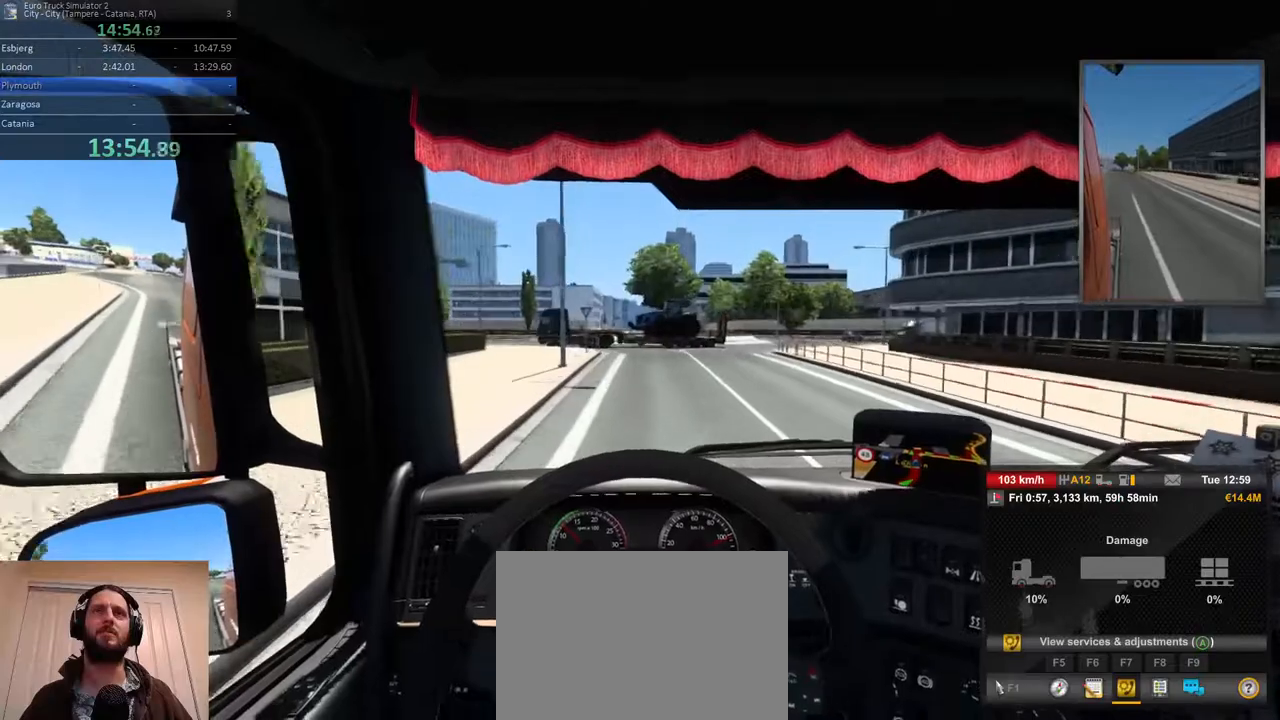
Gameplay with a controller (Xbox layout); each line is a JSON object with the inputs held at the frame after it (dt_ms = milliseconds from this image to that frame). "events" lists button and stick changes between this image and that frame as [ms after this image, input, new state], when the widget could be followed in between. Not read: DPAD_DOWN DPAD_LEFT DPAD_RIGHT DPAD_UP L3 R3.
{"dt_ms": 500, "buttons": ["L2"], "left_stick": "center", "right_stick": "center", "events": [[233, "L2", "down"]]}
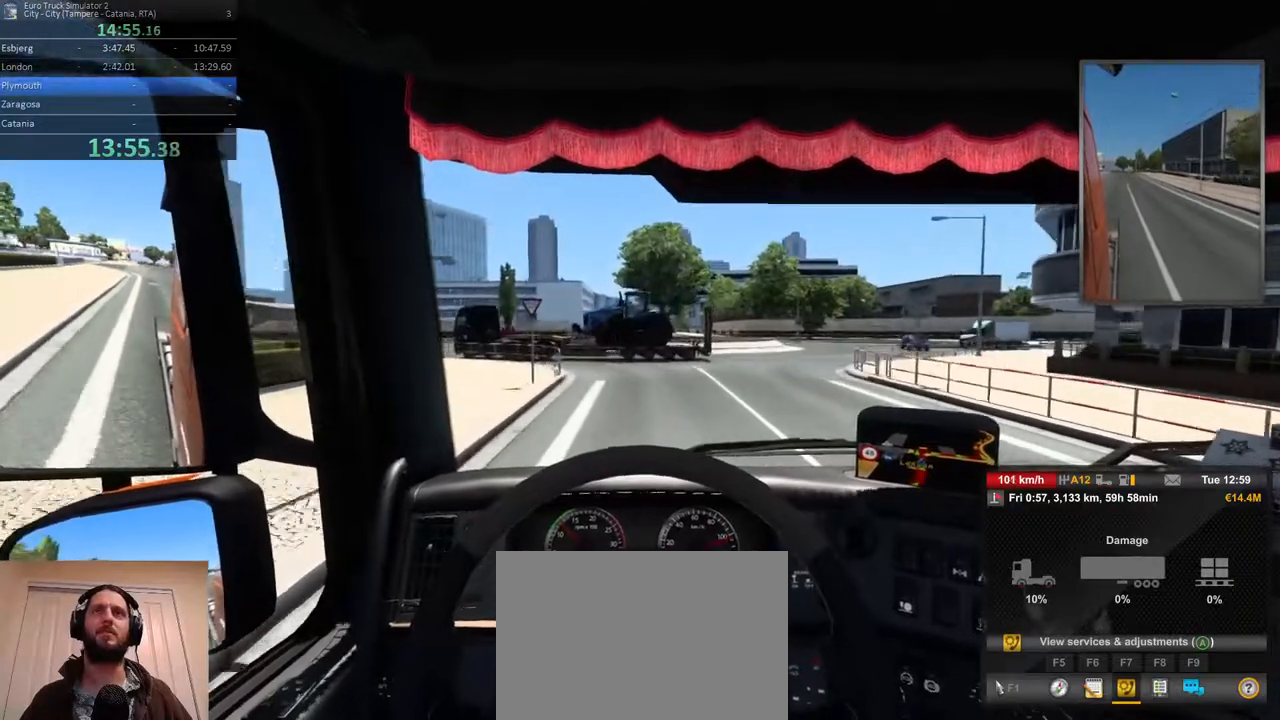
{"dt_ms": 500, "buttons": [], "left_stick": "right", "right_stick": "center", "events": [[100, "left_stick", "right"], [167, "L2", "up"]]}
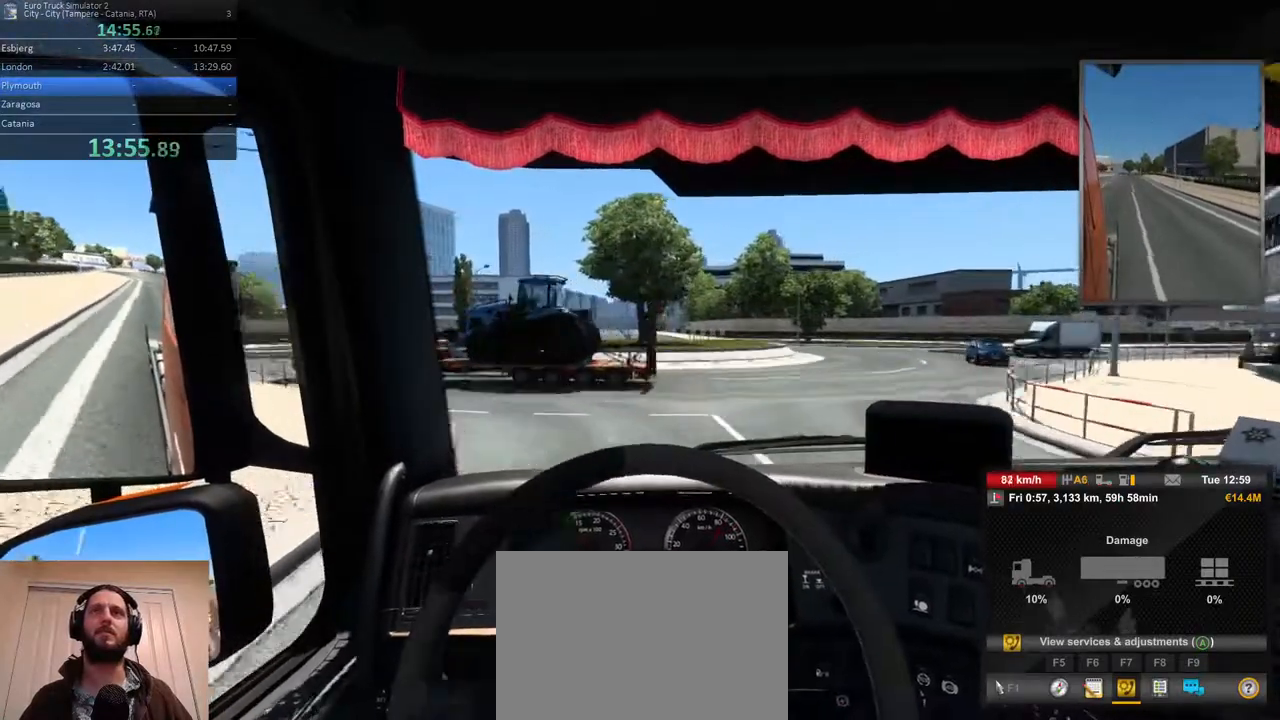
{"dt_ms": 500, "buttons": [], "left_stick": "right", "right_stick": "center", "events": []}
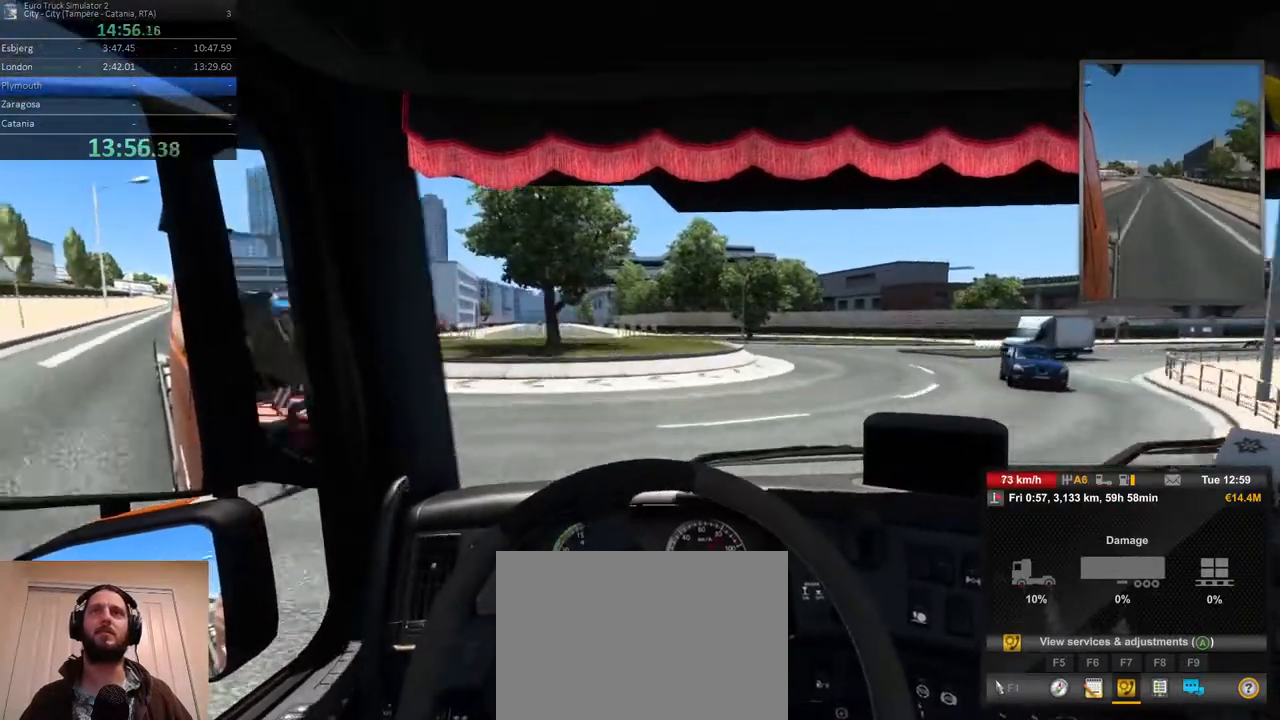
{"dt_ms": 500, "buttons": ["R2"], "left_stick": "right", "right_stick": "center", "events": [[200, "R2", "down"]]}
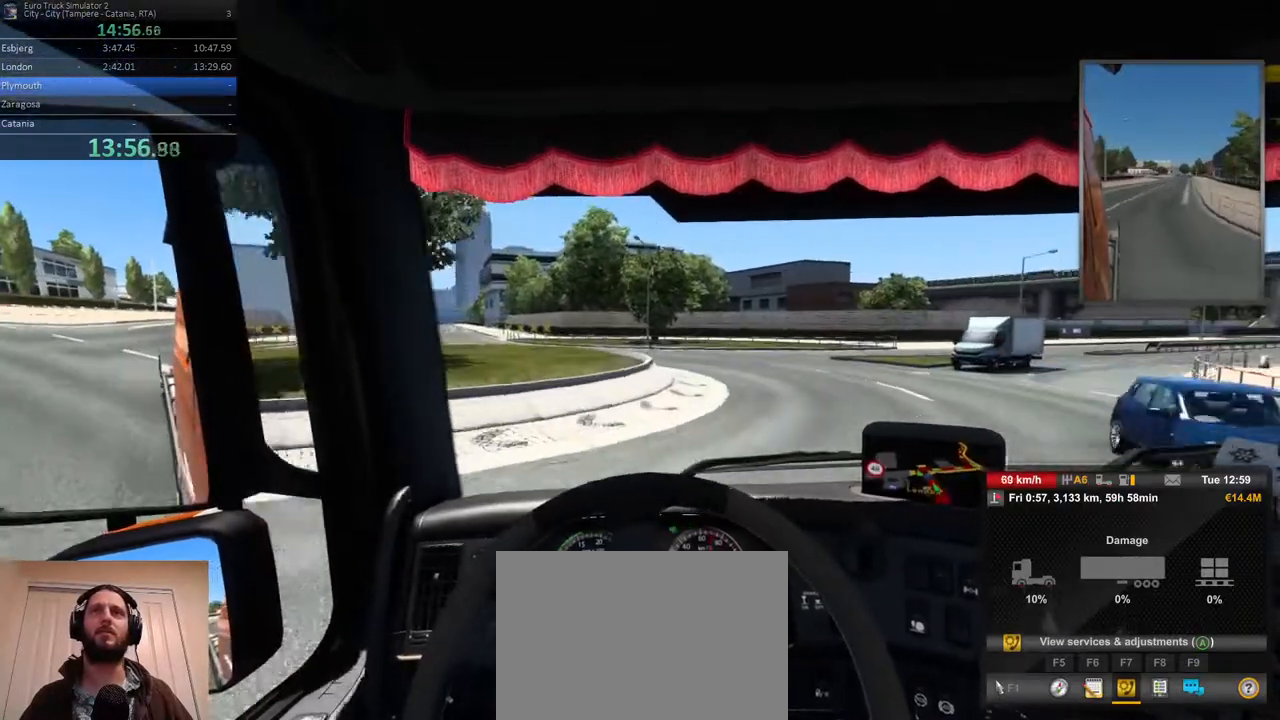
{"dt_ms": 500, "buttons": ["R2"], "left_stick": "right", "right_stick": "center", "events": [[350, "left_stick", "center"], [450, "left_stick", "right"]]}
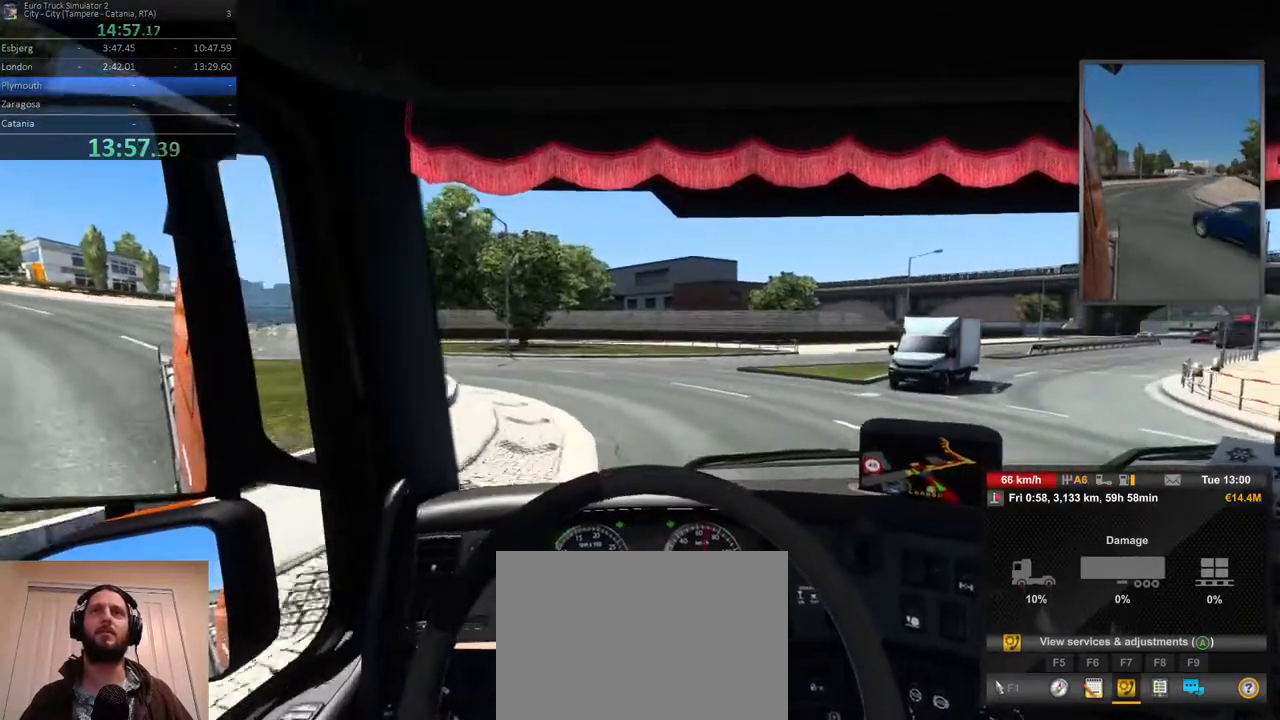
{"dt_ms": 500, "buttons": ["R2"], "left_stick": "right", "right_stick": "center", "events": []}
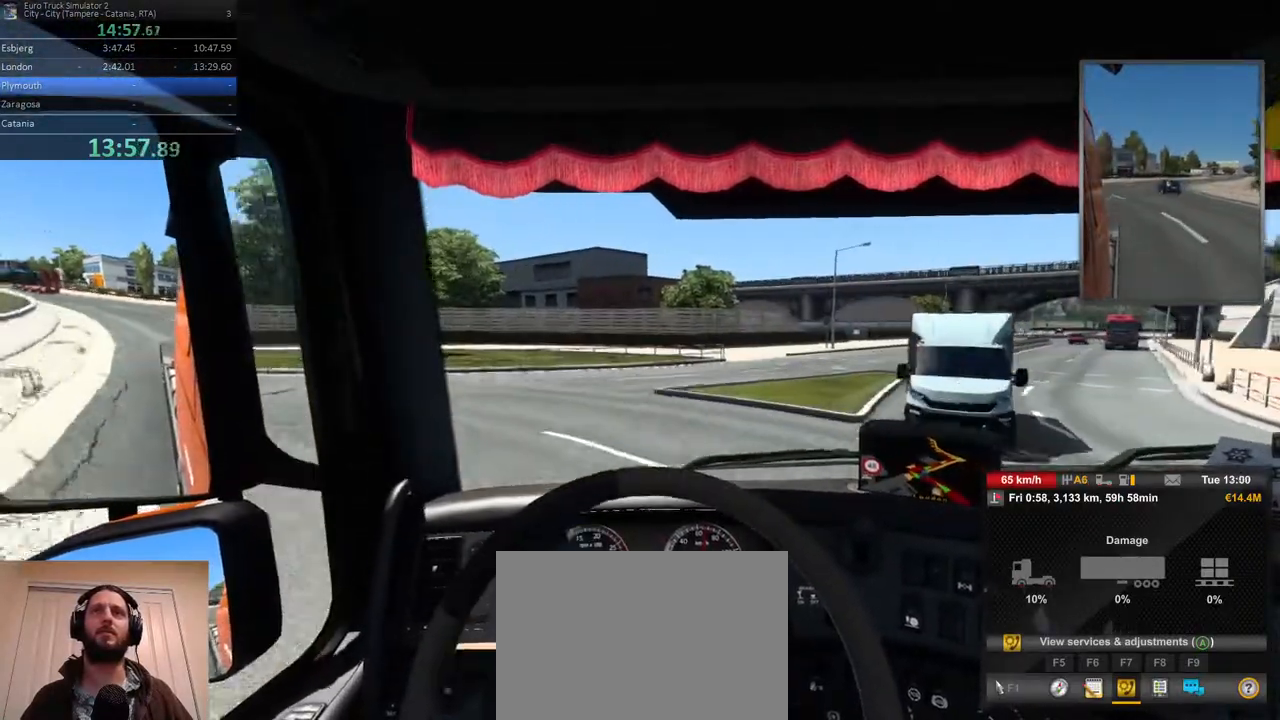
{"dt_ms": 500, "buttons": ["R2"], "left_stick": "right", "right_stick": "center", "events": []}
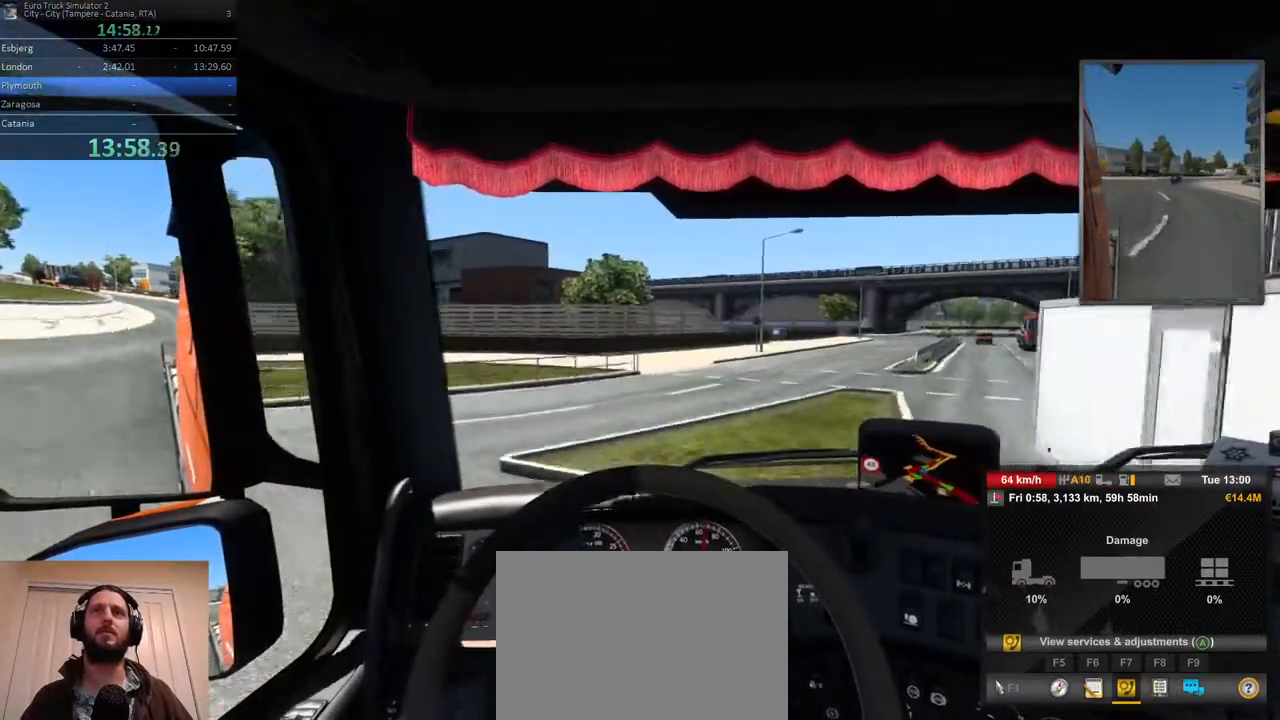
{"dt_ms": 500, "buttons": ["R2"], "left_stick": "right", "right_stick": "center", "events": []}
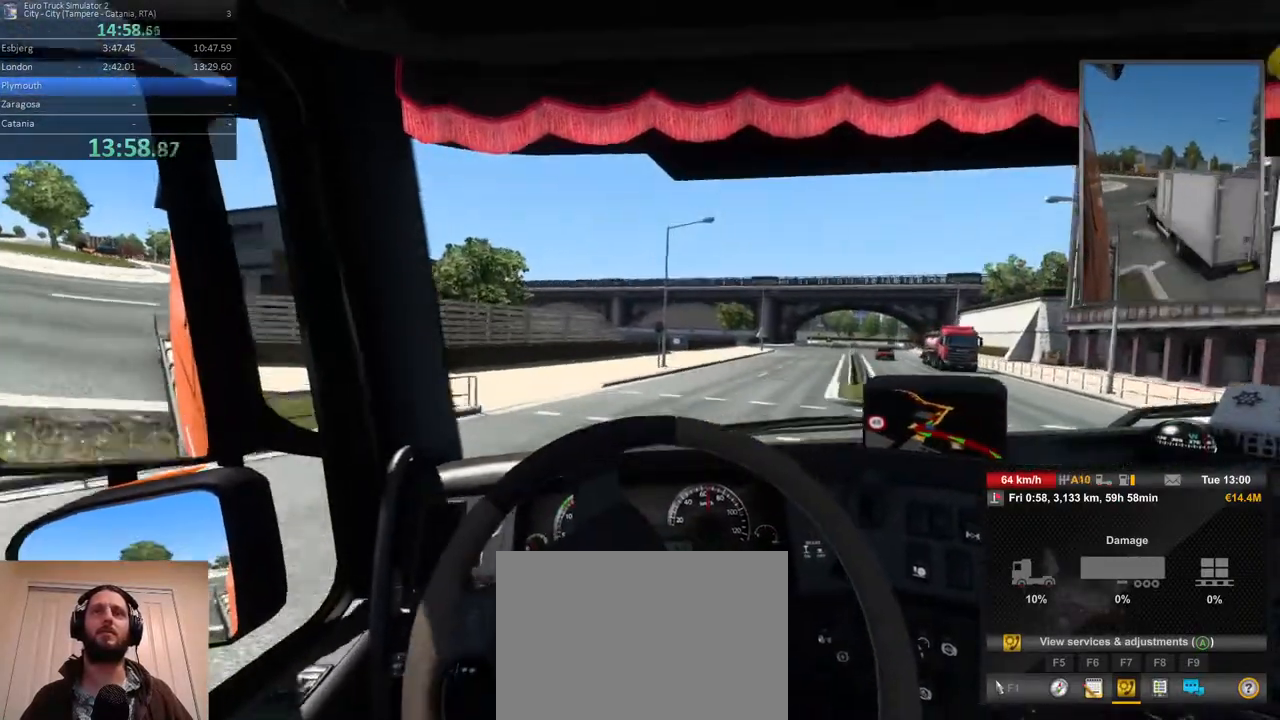
{"dt_ms": 500, "buttons": ["R2"], "left_stick": "right", "right_stick": "center", "events": []}
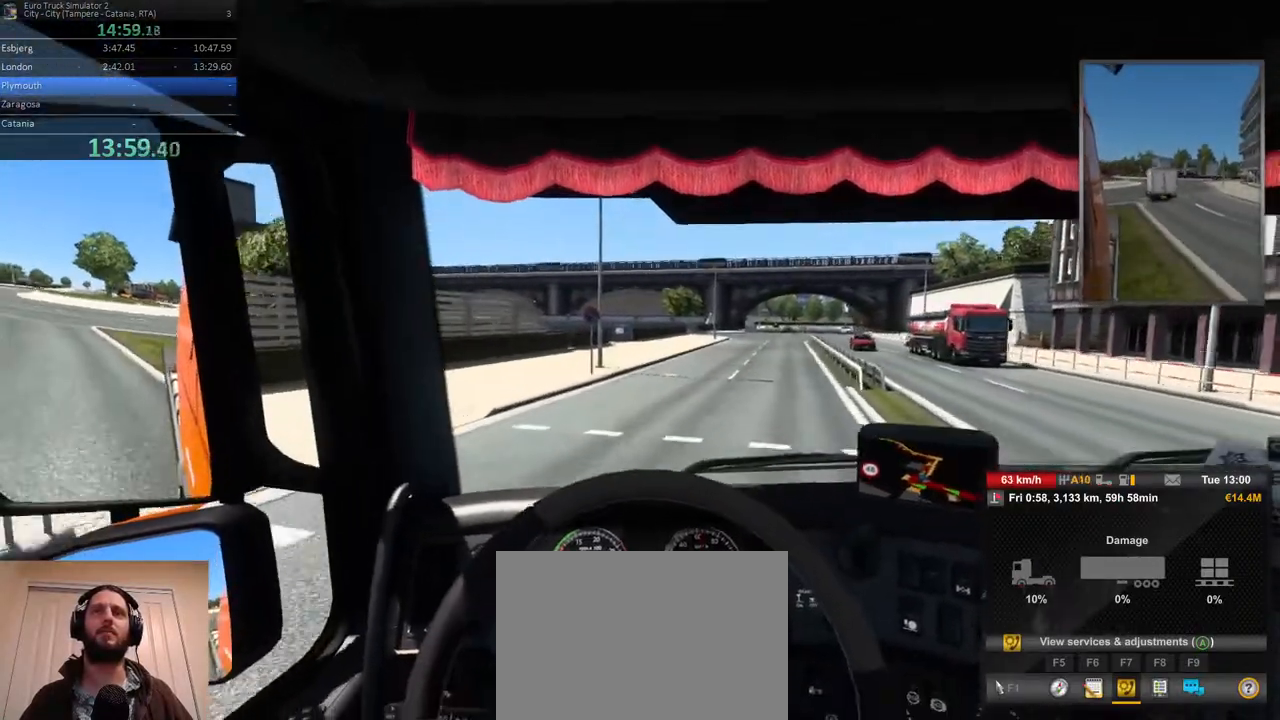
{"dt_ms": 500, "buttons": ["R2"], "left_stick": "right", "right_stick": "center", "events": []}
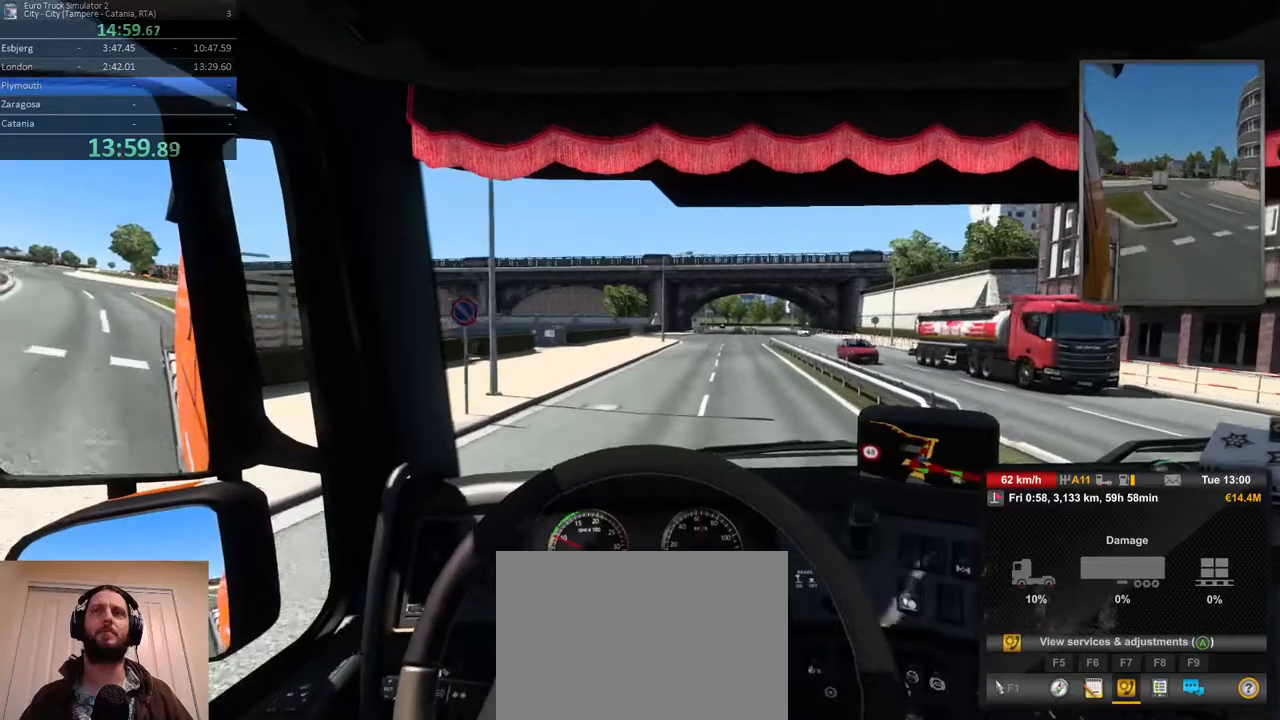
{"dt_ms": 1000, "buttons": ["R2"], "left_stick": "right", "right_stick": "center", "events": [[367, "left_stick", "center"], [850, "left_stick", "right"]]}
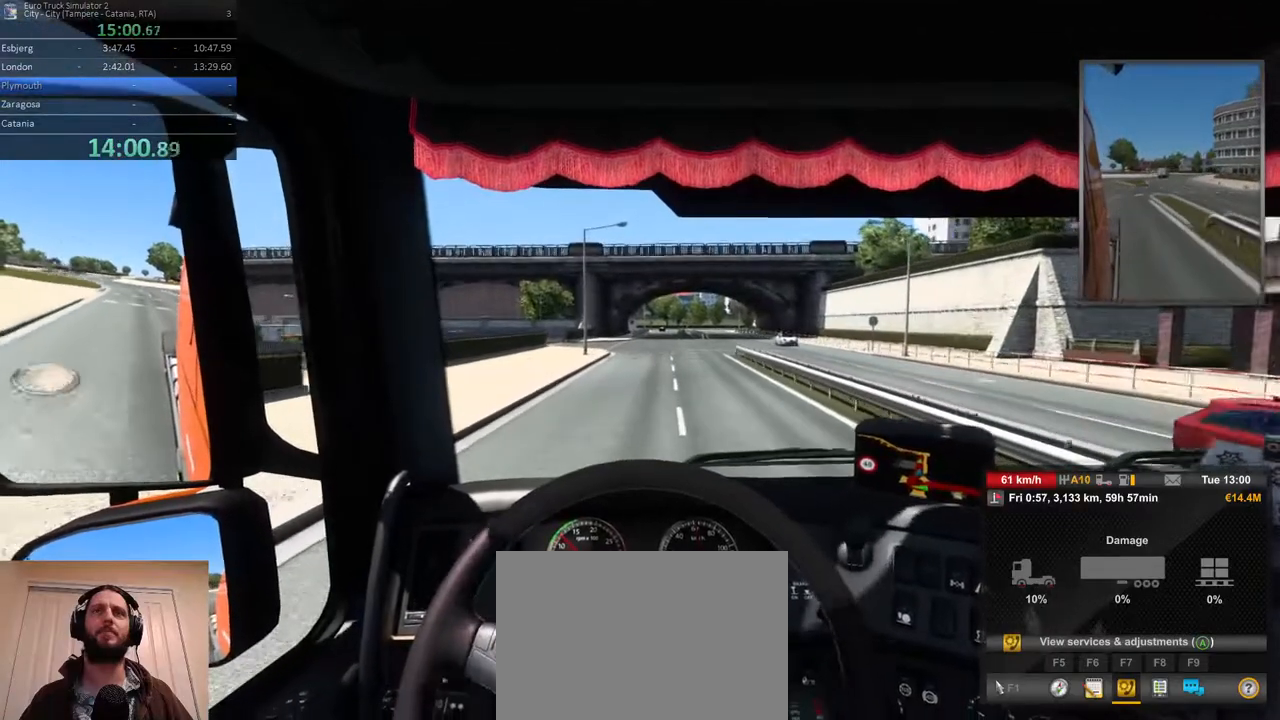
{"dt_ms": 500, "buttons": ["R2"], "left_stick": "center", "right_stick": "center", "events": [[350, "left_stick", "center"]]}
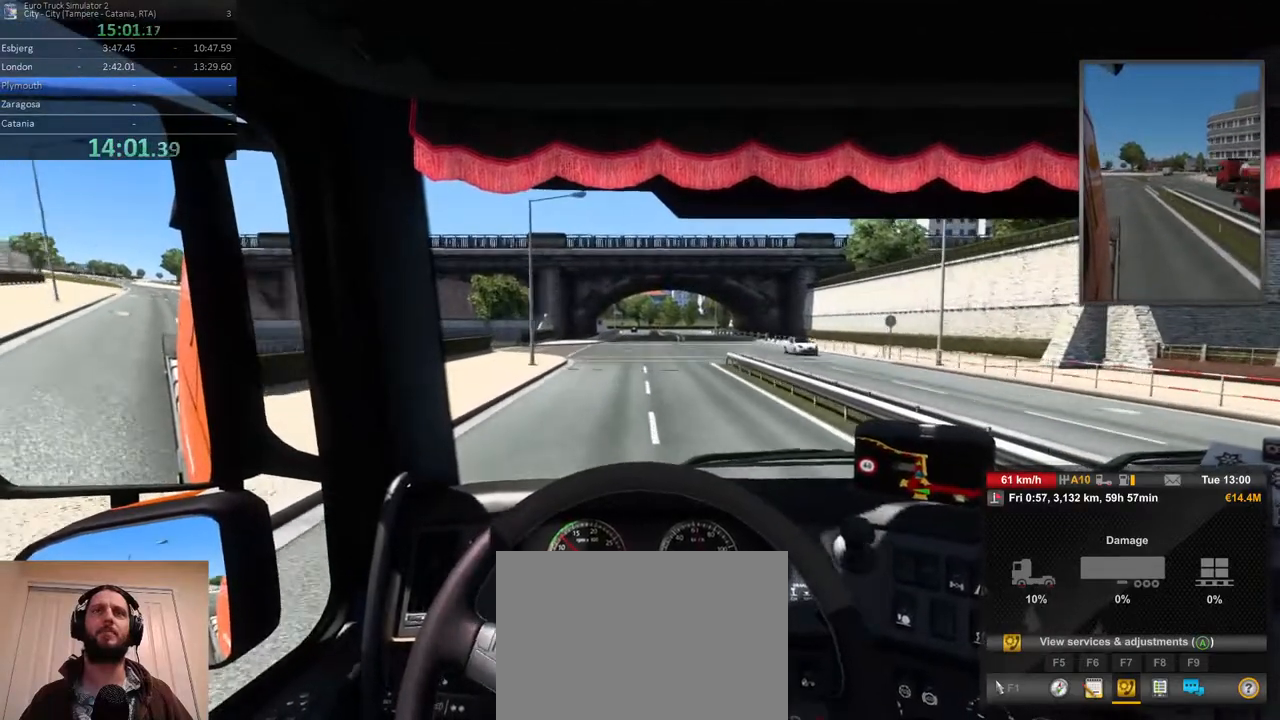
{"dt_ms": 1000, "buttons": ["R2"], "left_stick": "center", "right_stick": "center", "events": [[400, "left_stick", "right"], [617, "left_stick", "center"]]}
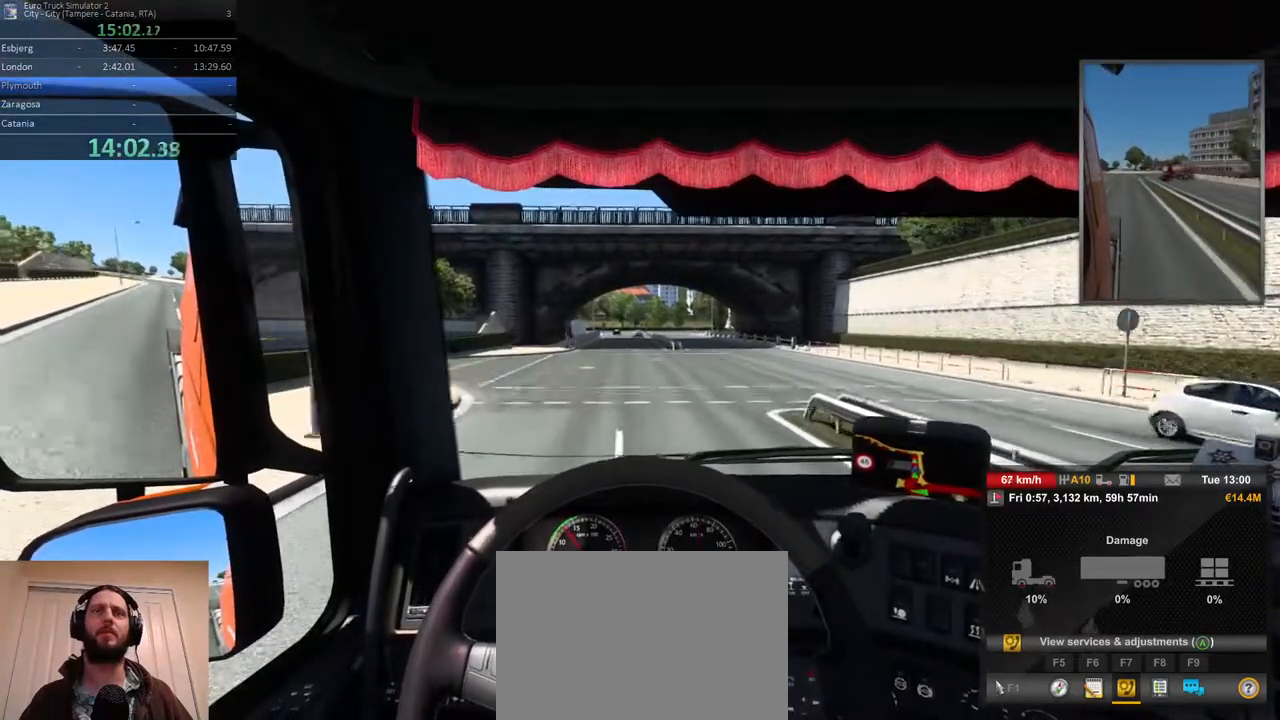
{"dt_ms": 500, "buttons": ["R2"], "left_stick": "right", "right_stick": "center", "events": [[200, "left_stick", "right"]]}
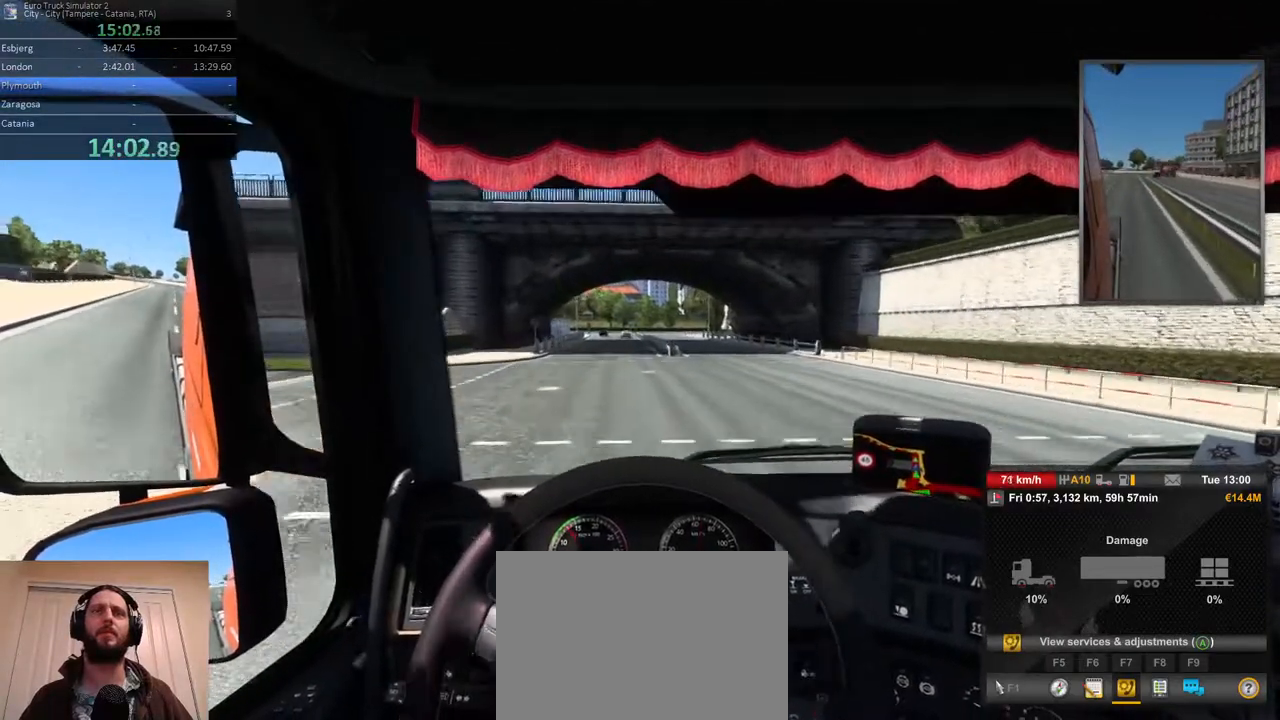
{"dt_ms": 500, "buttons": ["R2"], "left_stick": "right", "right_stick": "center", "events": []}
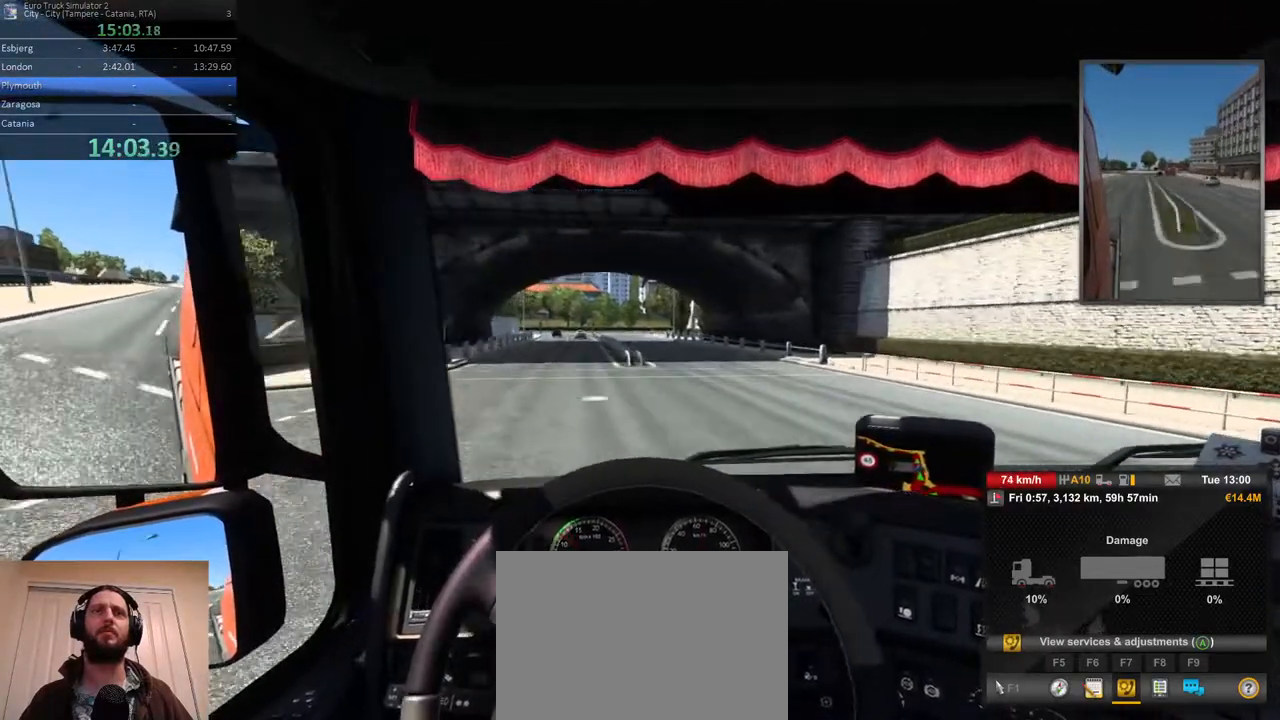
{"dt_ms": 500, "buttons": ["R2"], "left_stick": "center", "right_stick": "center", "events": [[267, "left_stick", "center"]]}
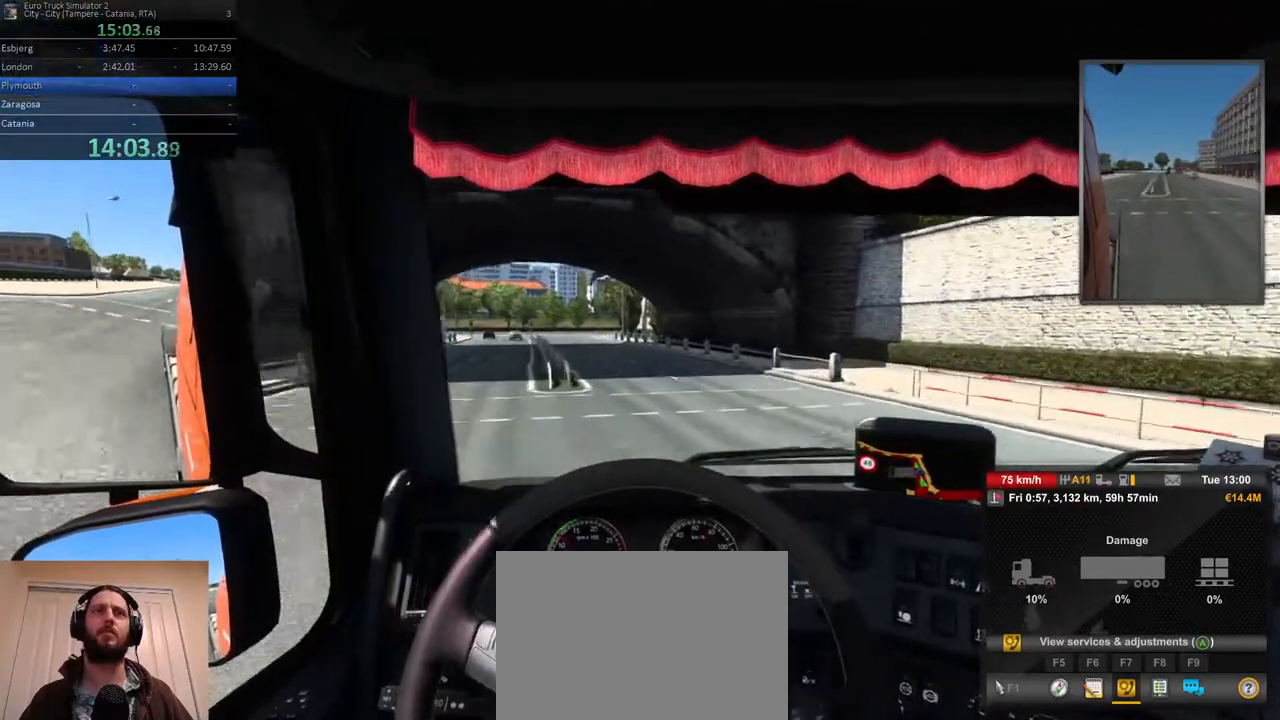
{"dt_ms": 500, "buttons": ["R2"], "left_stick": "center", "right_stick": "center", "events": [[233, "left_stick", "left"], [500, "left_stick", "center"]]}
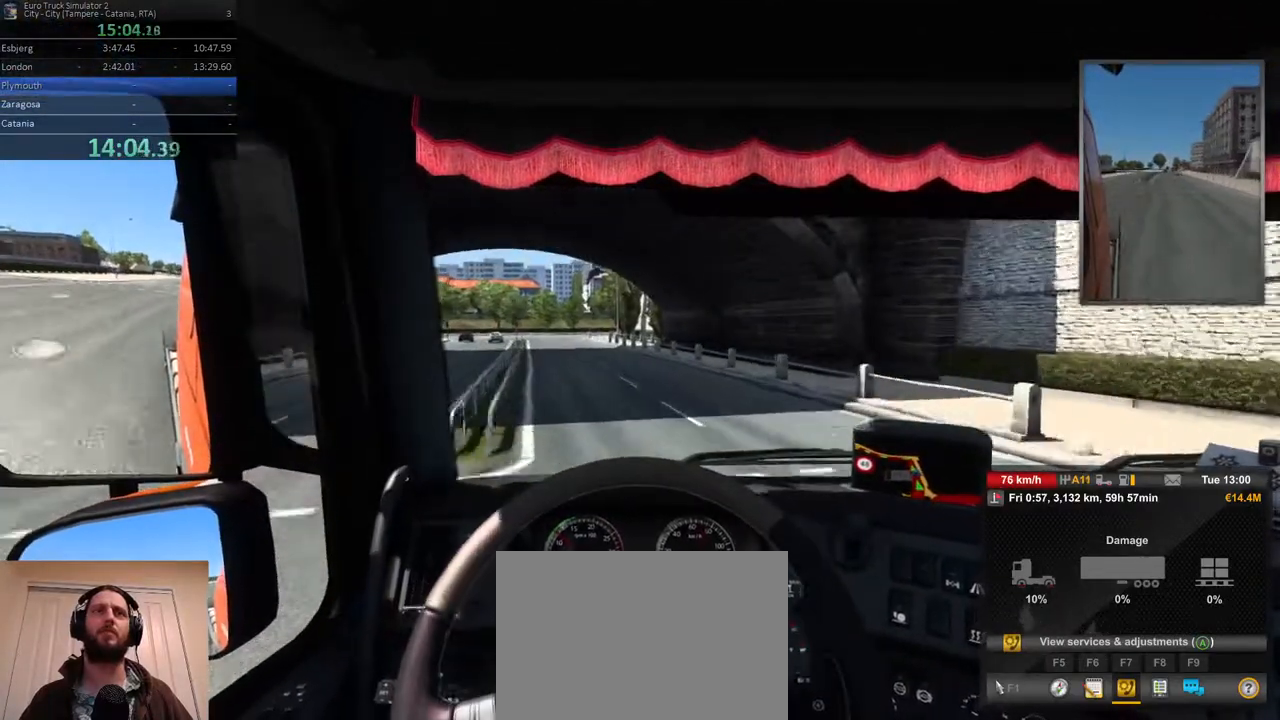
{"dt_ms": 500, "buttons": ["R2"], "left_stick": "center", "right_stick": "center", "events": []}
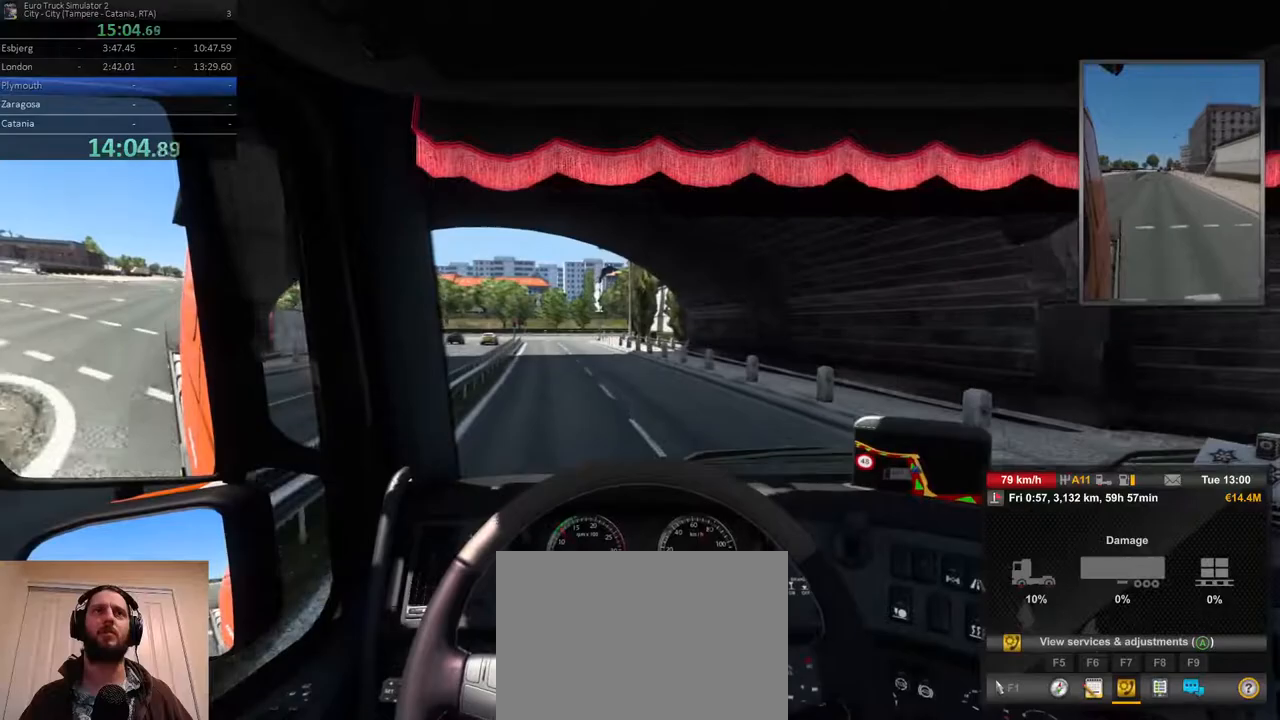
{"dt_ms": 500, "buttons": ["R2"], "left_stick": "center", "right_stick": "center", "events": [[133, "left_stick", "left"], [300, "left_stick", "center"]]}
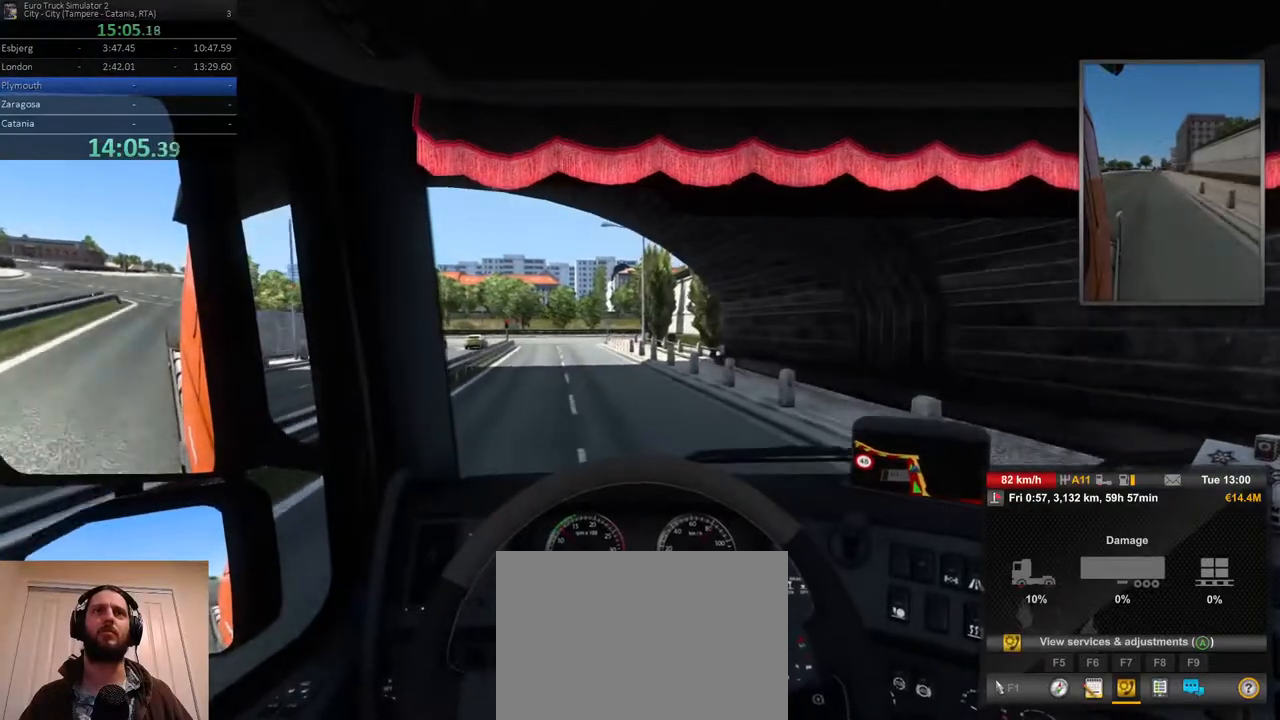
{"dt_ms": 500, "buttons": ["R2"], "left_stick": "center", "right_stick": "center", "events": [[233, "left_stick", "left"], [500, "left_stick", "center"]]}
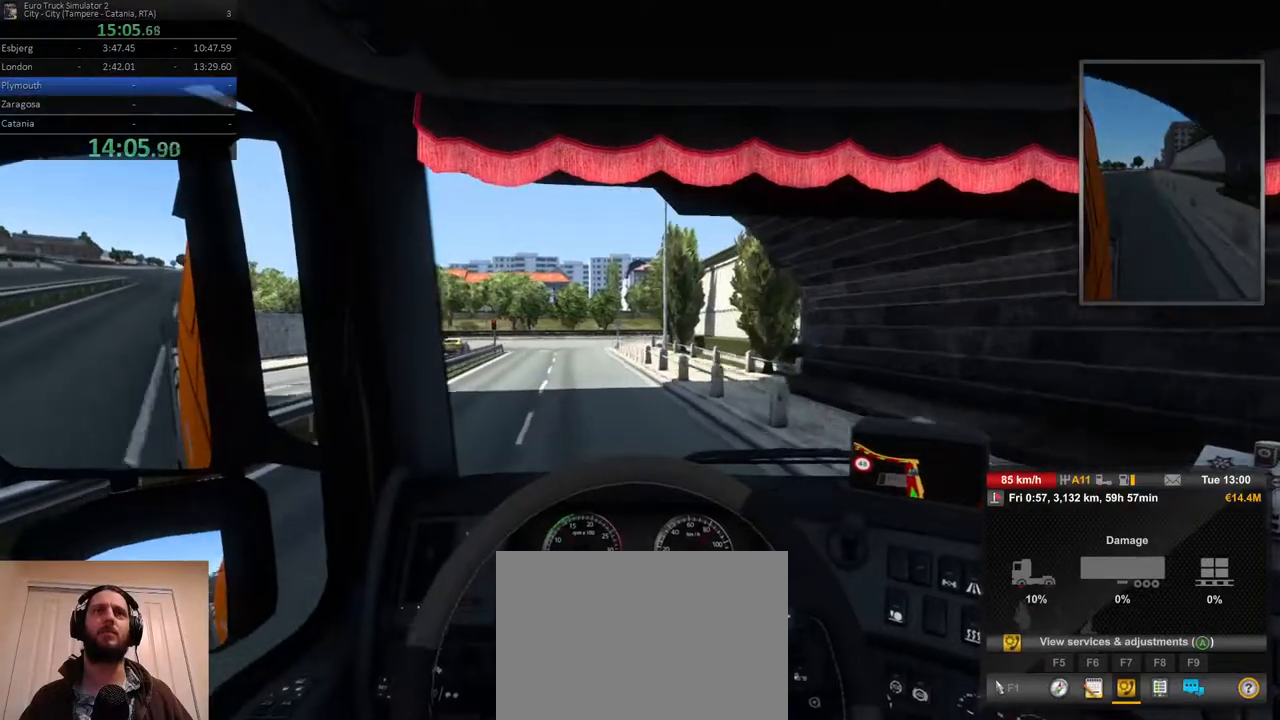
{"dt_ms": 500, "buttons": ["R2"], "left_stick": "center", "right_stick": "center", "events": [[200, "left_stick", "left"], [383, "left_stick", "center"]]}
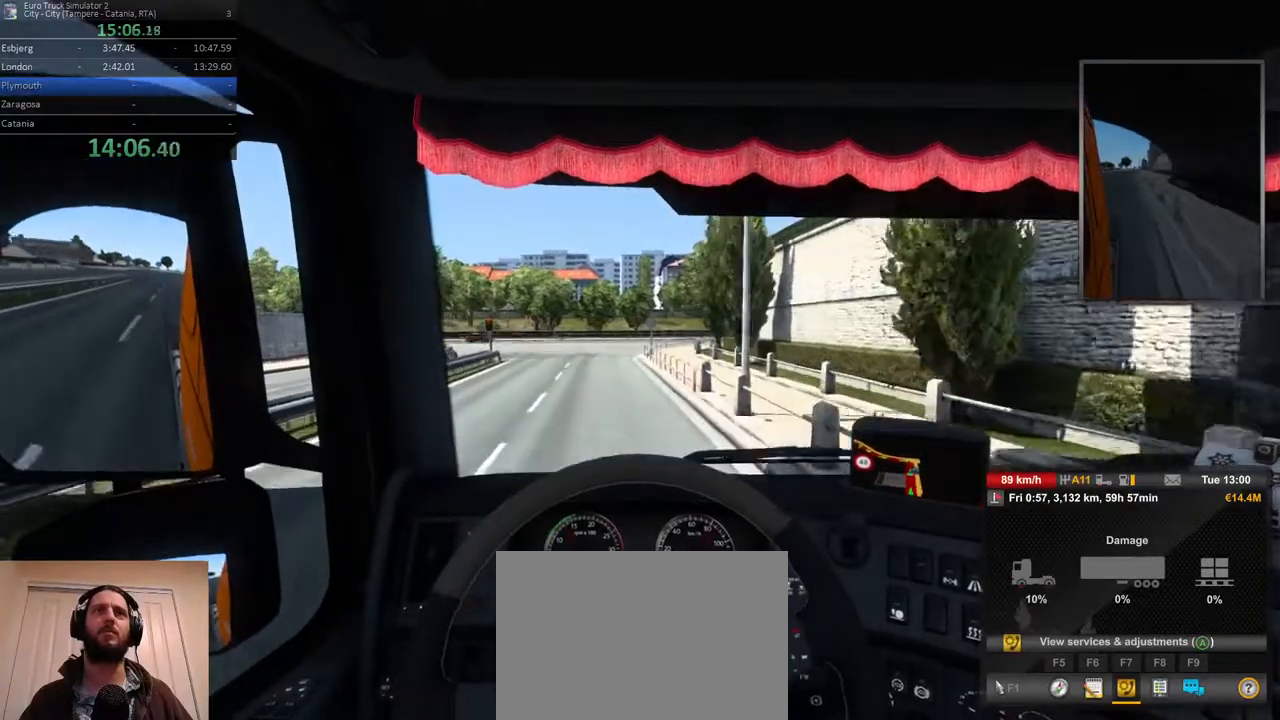
{"dt_ms": 500, "buttons": ["R2"], "left_stick": "left", "right_stick": "center", "events": [[183, "left_stick", "left"]]}
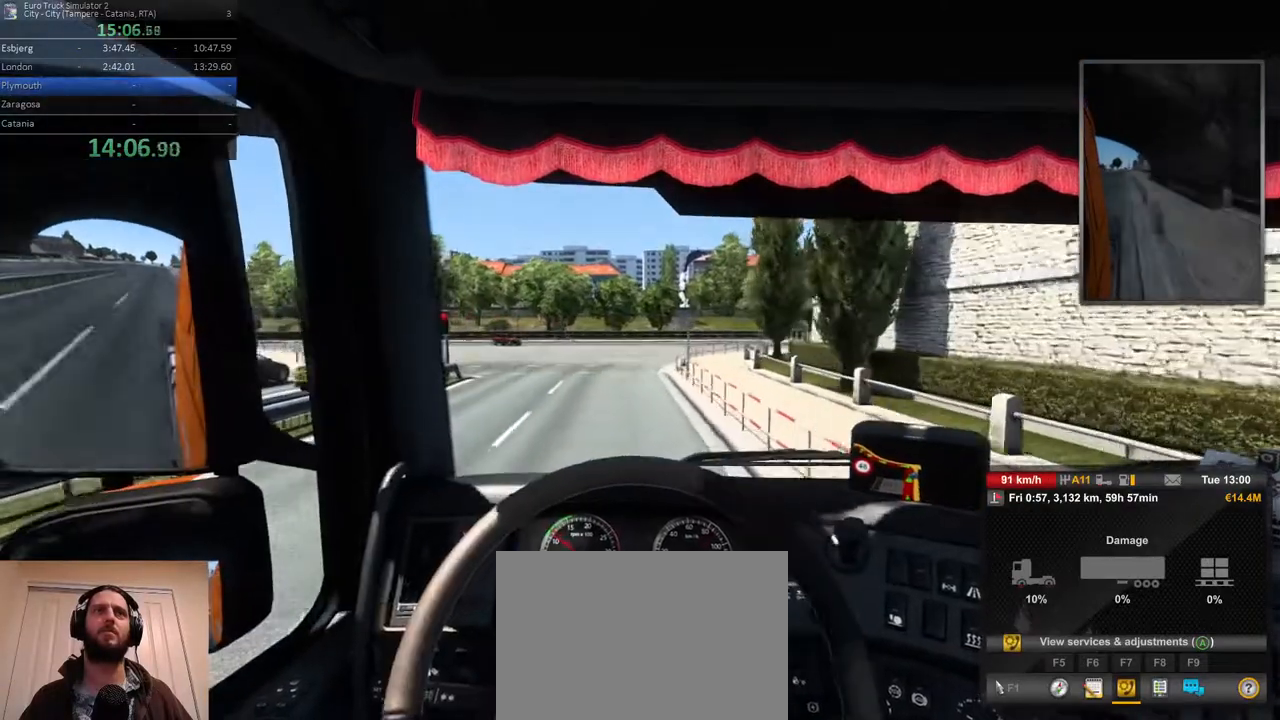
{"dt_ms": 500, "buttons": [], "left_stick": "left", "right_stick": "center", "events": [[67, "R2", "up"]]}
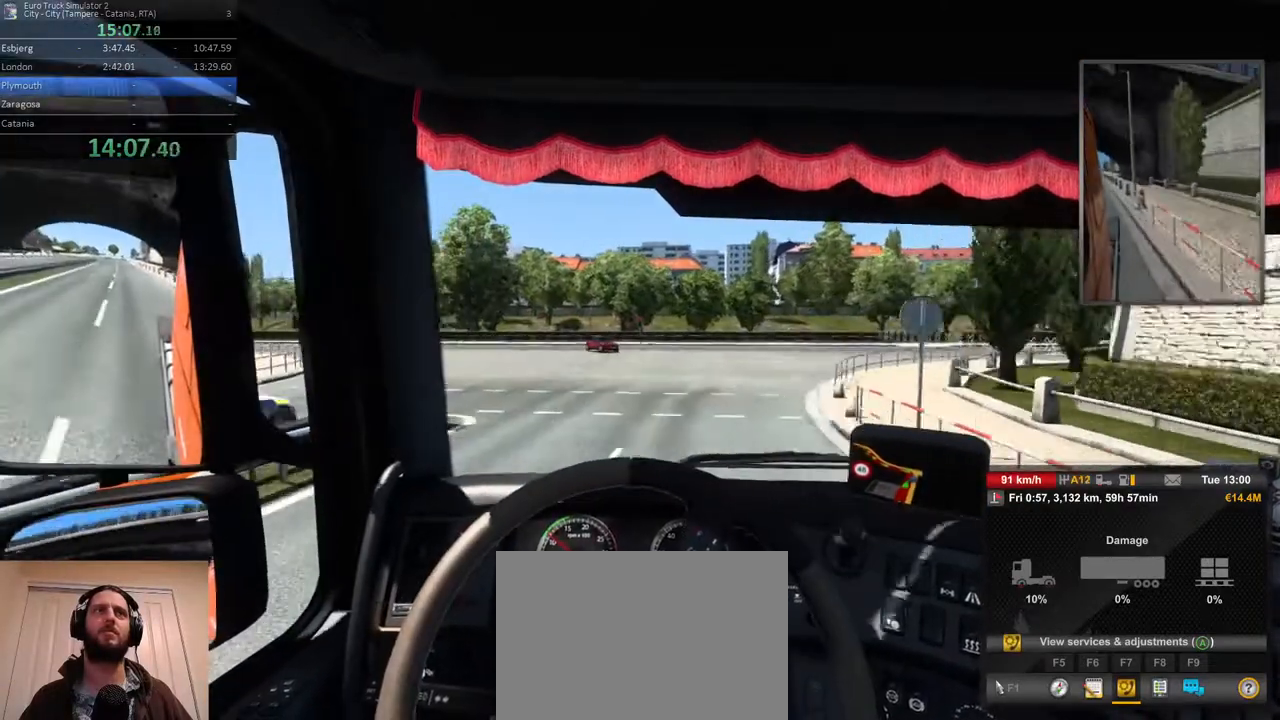
{"dt_ms": 500, "buttons": [], "left_stick": "left", "right_stick": "center", "events": []}
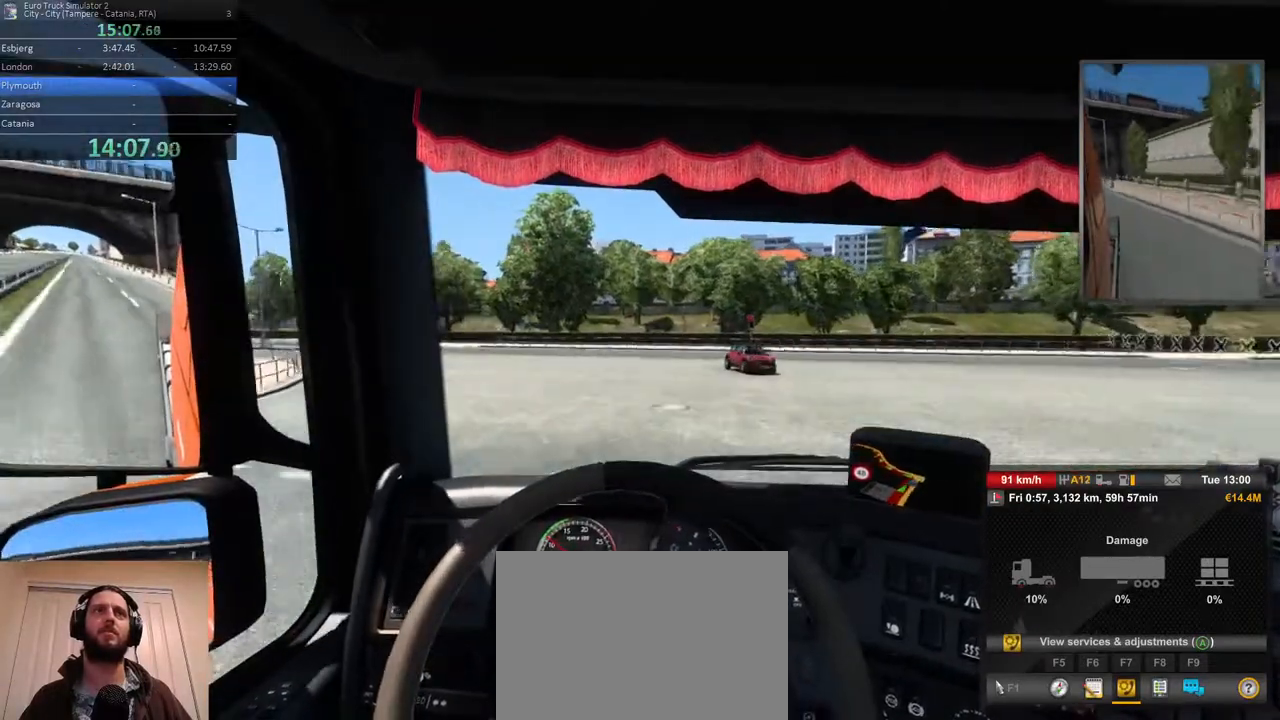
{"dt_ms": 500, "buttons": ["R2"], "left_stick": "left", "right_stick": "center", "events": [[183, "R2", "down"]]}
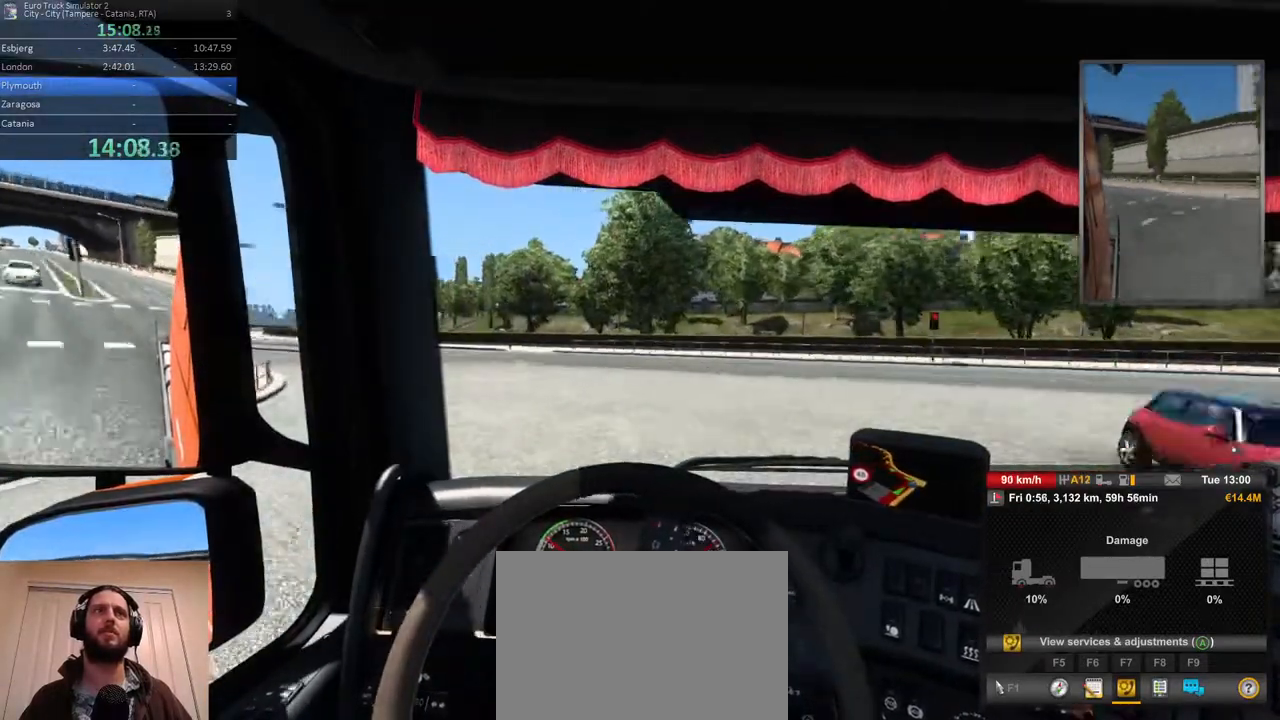
{"dt_ms": 500, "buttons": ["R2"], "left_stick": "left", "right_stick": "center", "events": []}
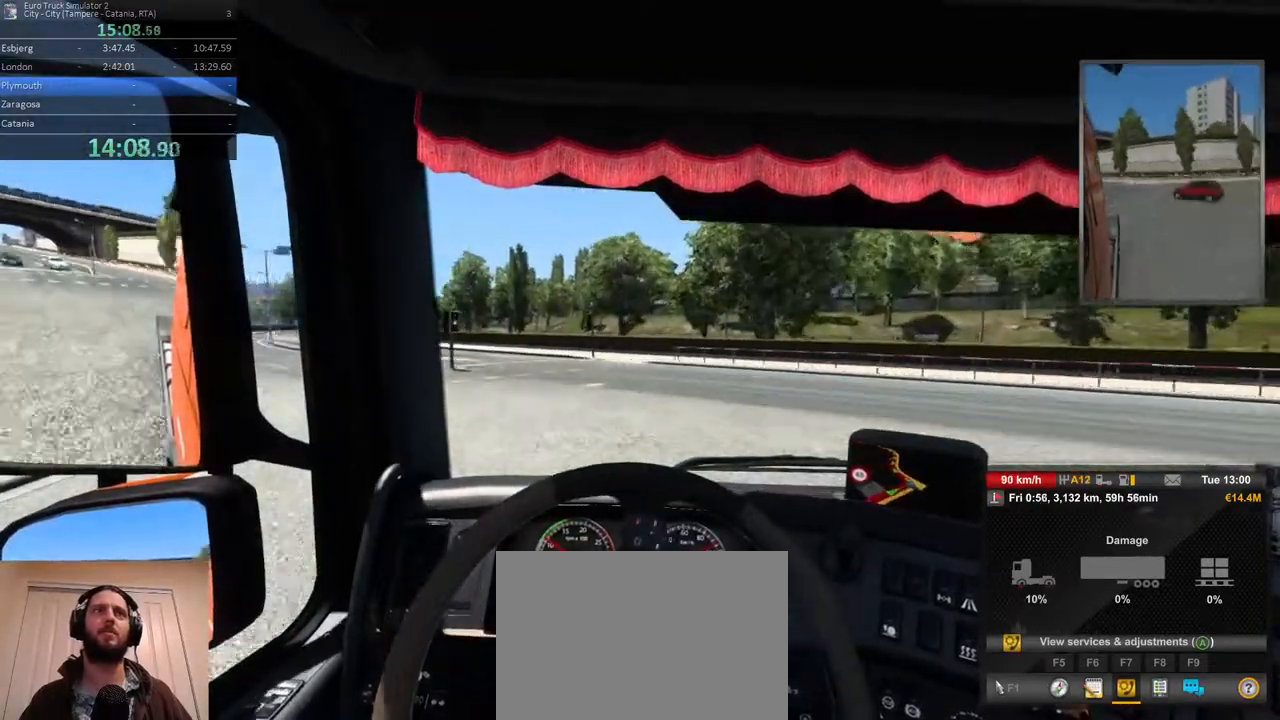
{"dt_ms": 500, "buttons": ["R2"], "left_stick": "left", "right_stick": "center", "events": []}
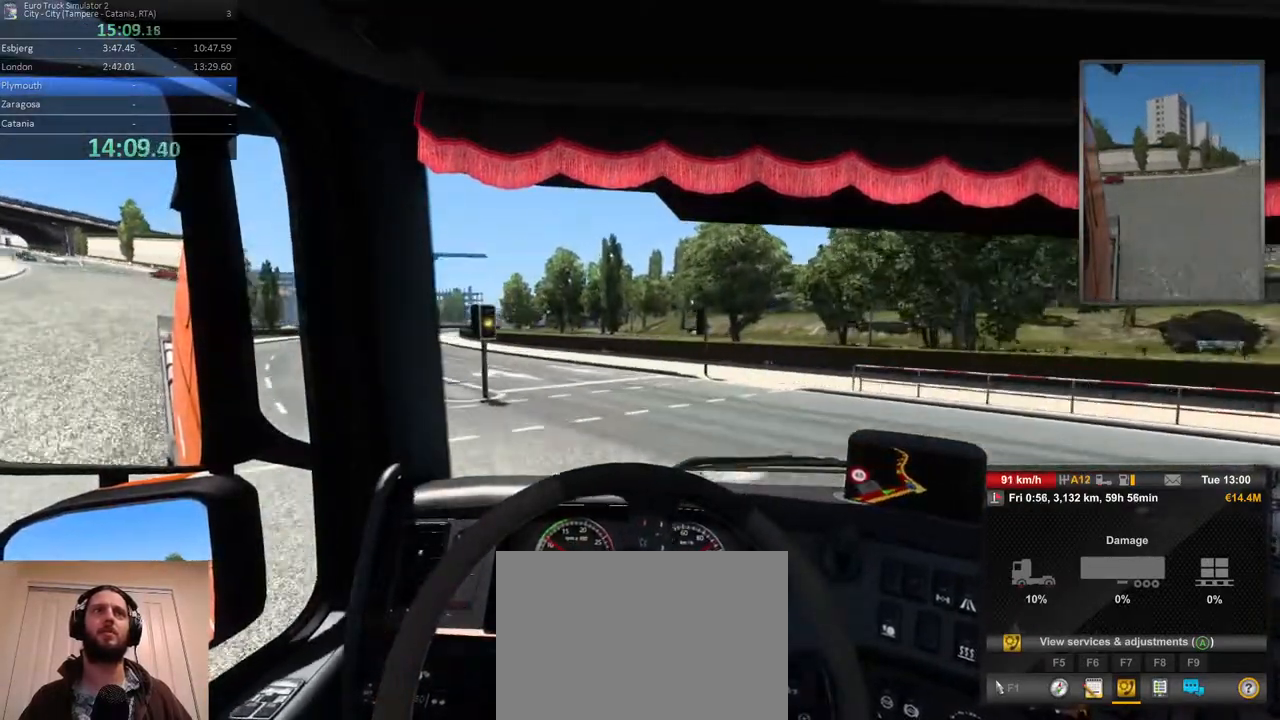
{"dt_ms": 500, "buttons": ["R2"], "left_stick": "left", "right_stick": "center", "events": []}